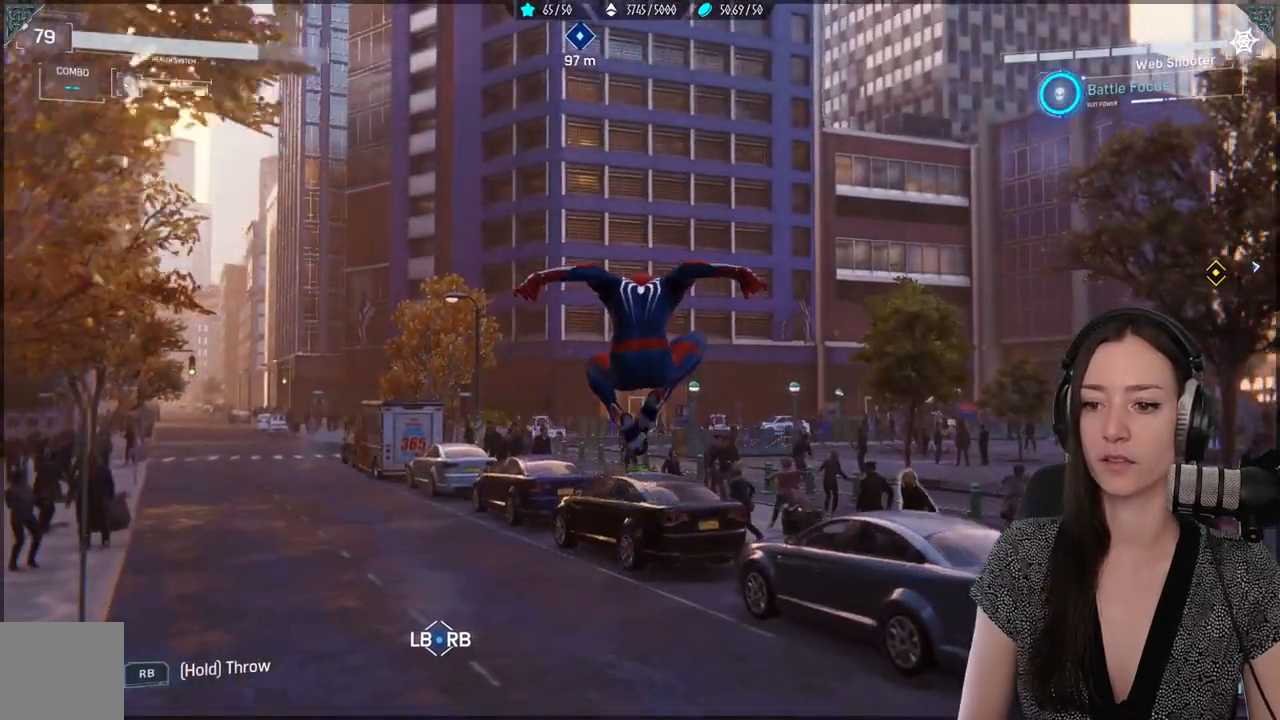
Gameplay with a controller (Xbox layout); each line is a JSON object with the inputs held at the frame after it (dt_ms = milliseconds from this image to that frame). "events" lists button and stick changes between this image and that frame as [ms after this image, input, new state], when the widget could be followed in between. Not read: SELECT.
{"dt_ms": 500, "buttons": ["L2", "R2"], "left_stick": "up", "right_stick": "center", "events": [[83, "R2", "down"], [183, "L2", "down"]]}
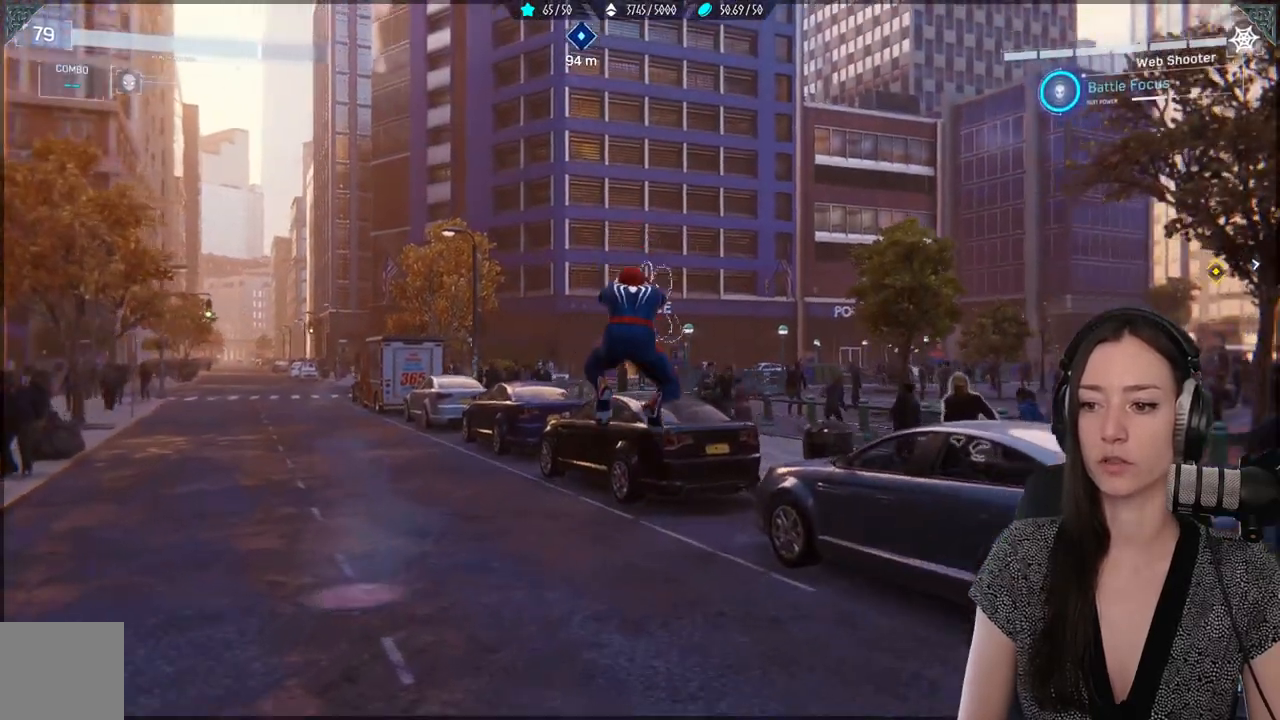
{"dt_ms": 500, "buttons": ["L2", "R2"], "left_stick": "up", "right_stick": "center", "events": []}
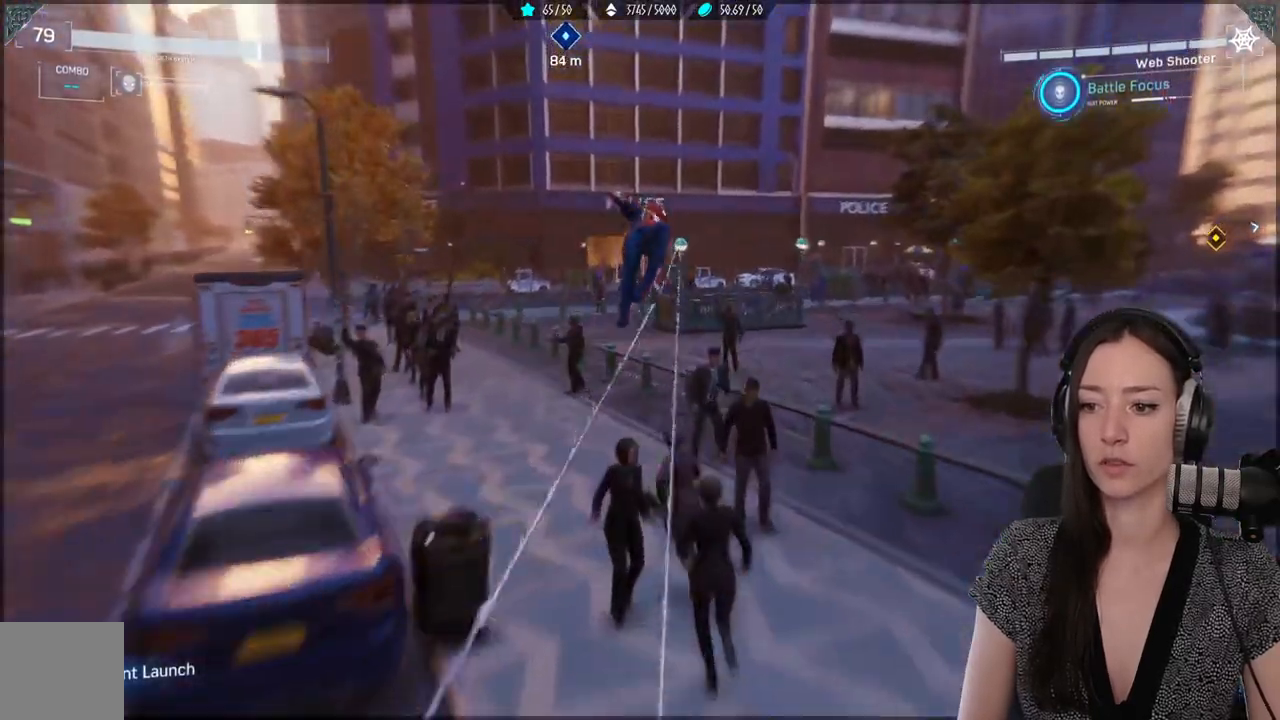
{"dt_ms": 500, "buttons": ["L2", "R2"], "left_stick": "up", "right_stick": "center", "events": []}
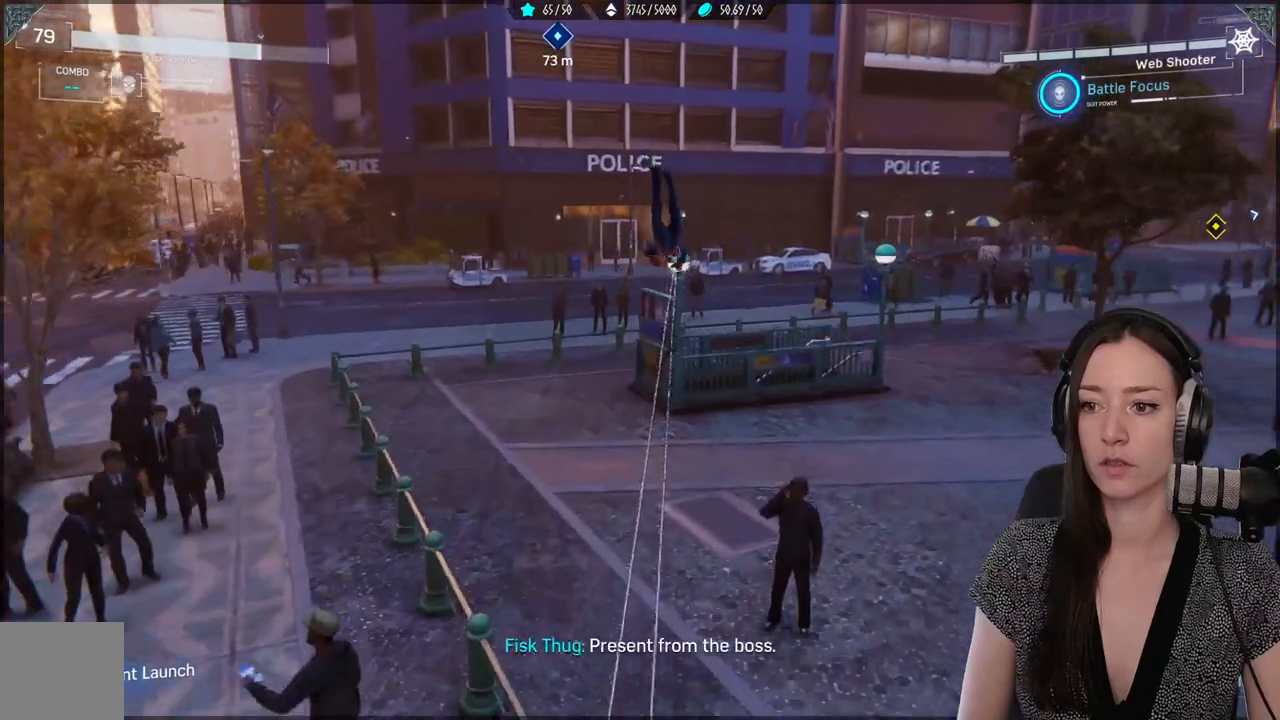
{"dt_ms": 500, "buttons": [], "left_stick": "up", "right_stick": "center", "events": [[417, "L2", "up"], [433, "R2", "up"]]}
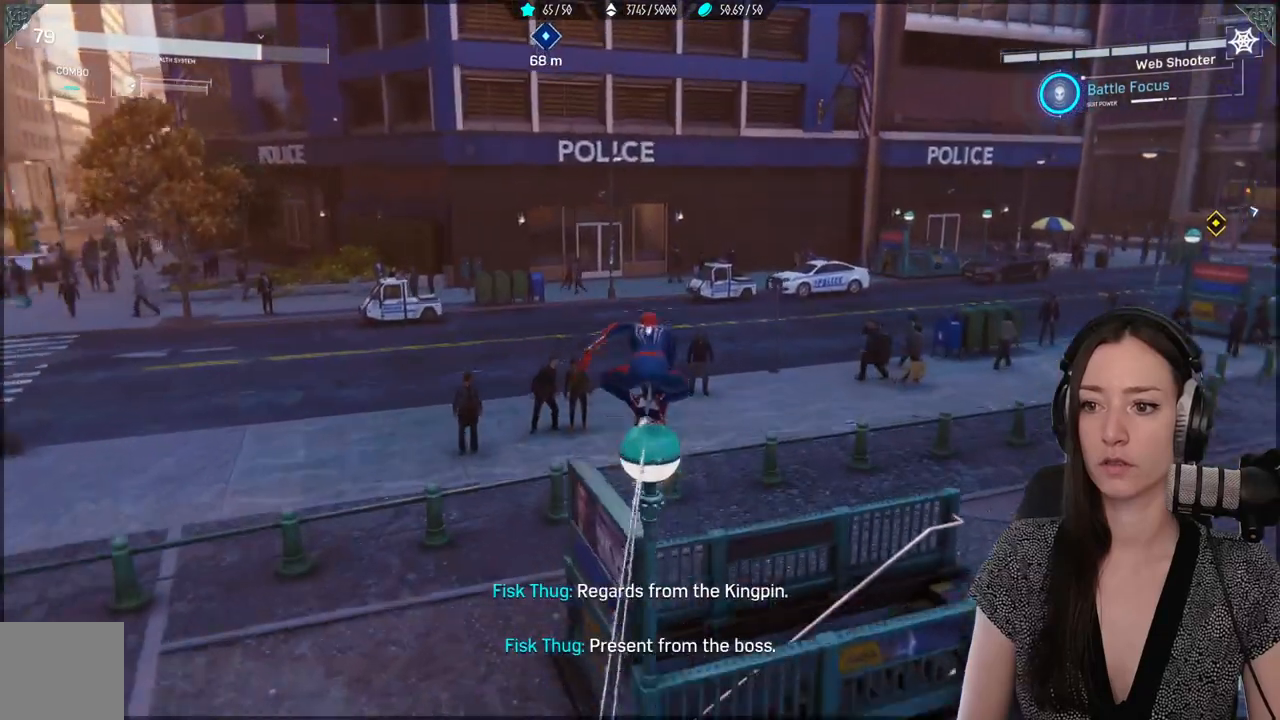
{"dt_ms": 500, "buttons": [], "left_stick": "up", "right_stick": "up-left", "events": [[117, "right_stick", "up-left"]]}
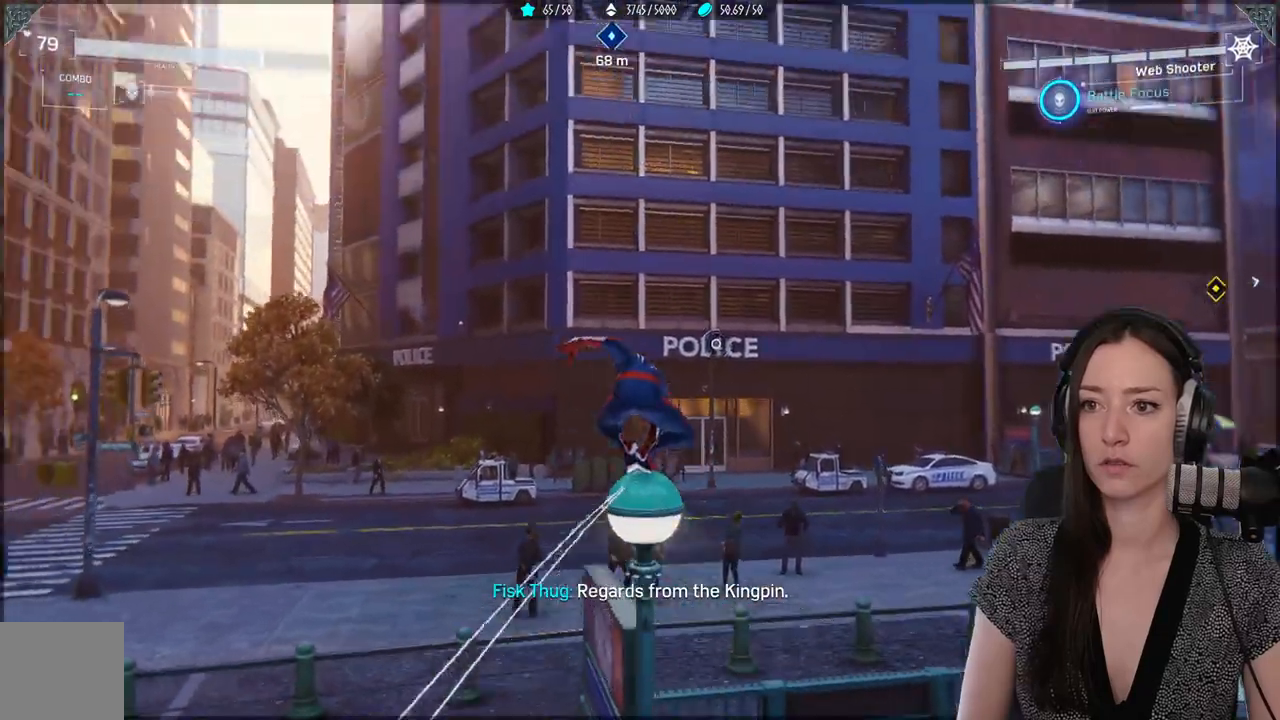
{"dt_ms": 500, "buttons": [], "left_stick": "up", "right_stick": "center", "events": [[50, "right_stick", "center"], [383, "right_stick", "up"], [467, "right_stick", "center"]]}
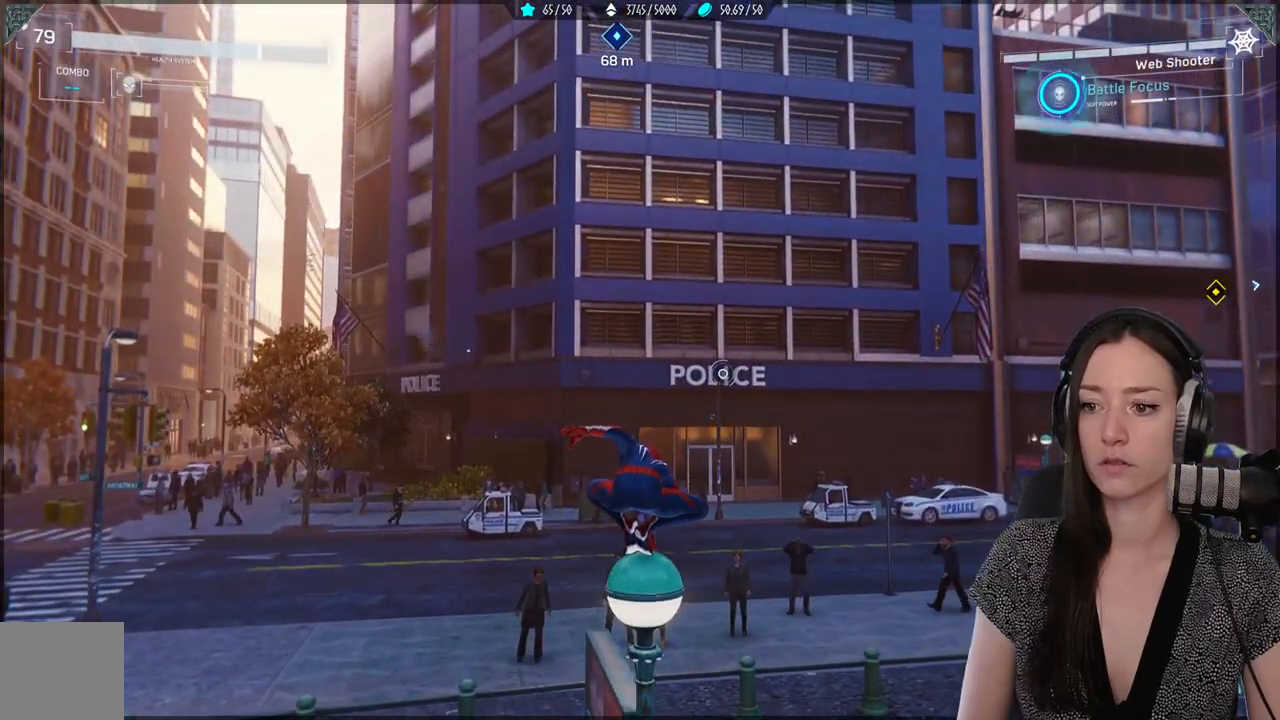
{"dt_ms": 500, "buttons": [], "left_stick": "up", "right_stick": "center", "events": [[333, "A", "down"], [467, "A", "up"]]}
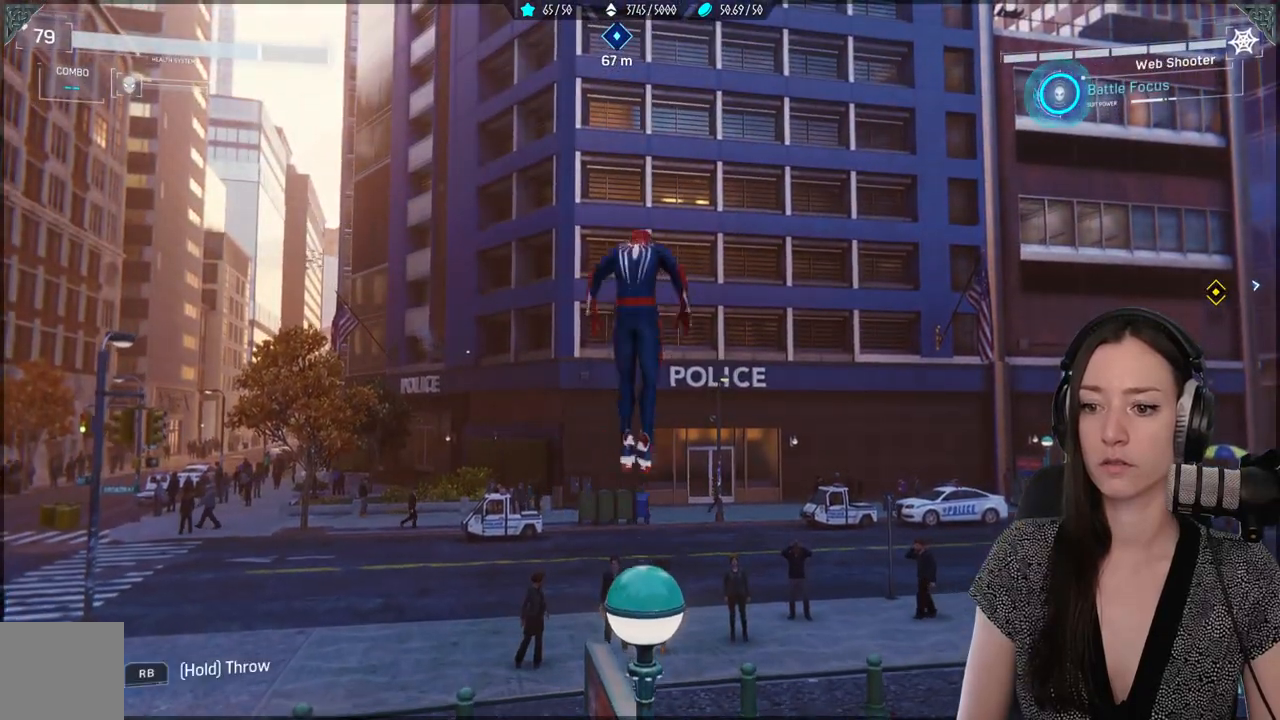
{"dt_ms": 500, "buttons": ["R2"], "left_stick": "up", "right_stick": "center", "events": [[183, "R2", "down"]]}
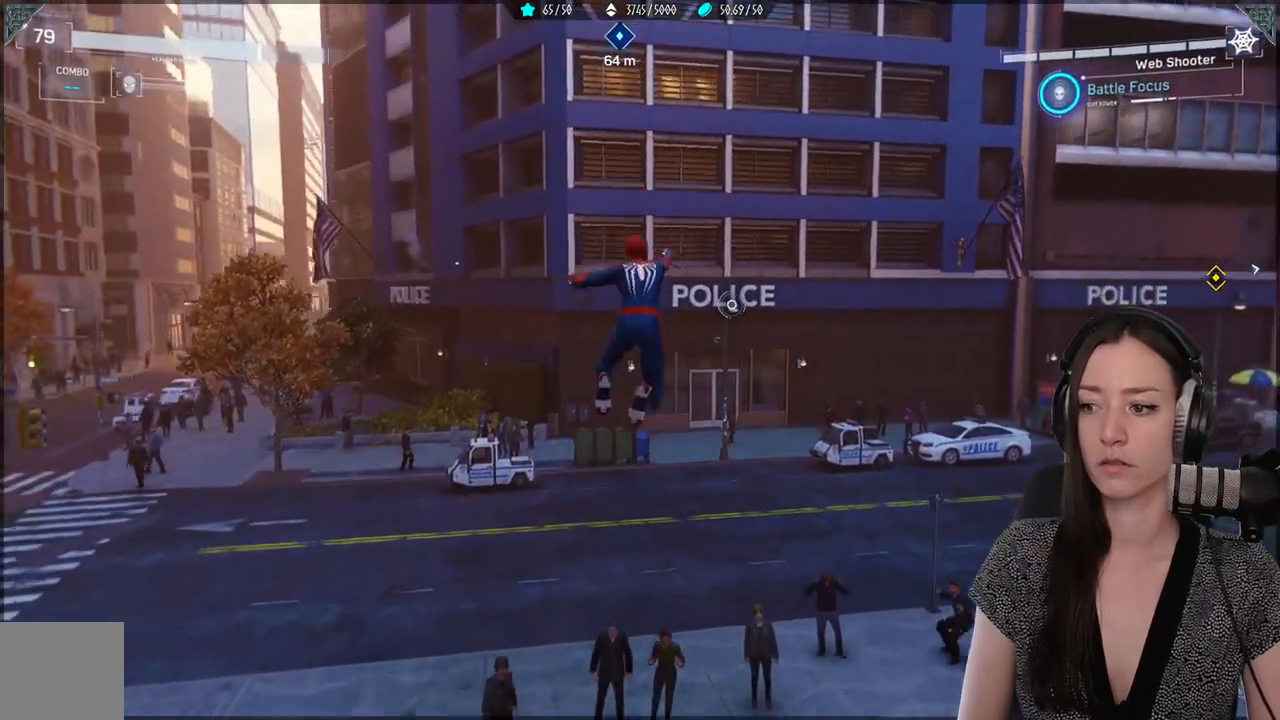
{"dt_ms": 1000, "buttons": [], "left_stick": "up-left", "right_stick": "left"}
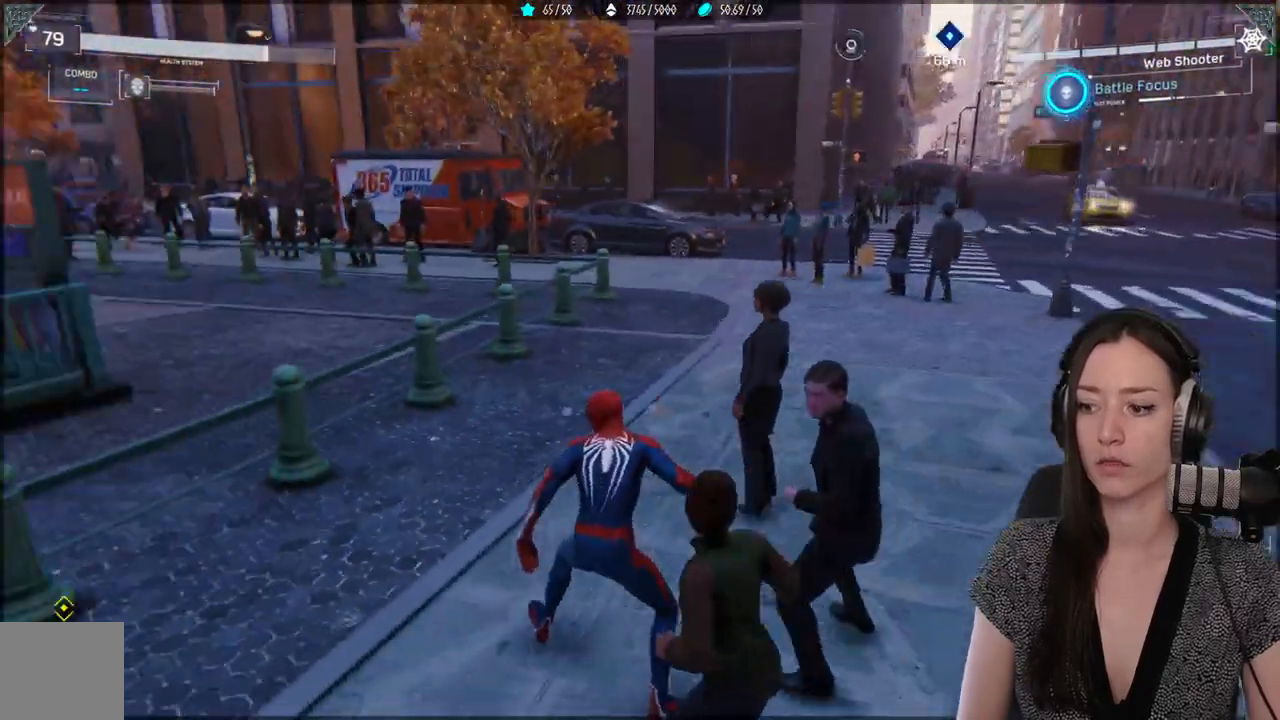
{"dt_ms": 500, "buttons": [], "left_stick": "up", "right_stick": "center", "events": [[250, "left_stick", "up"], [267, "R3", "down"], [383, "R3", "up"], [483, "right_stick", "center"]]}
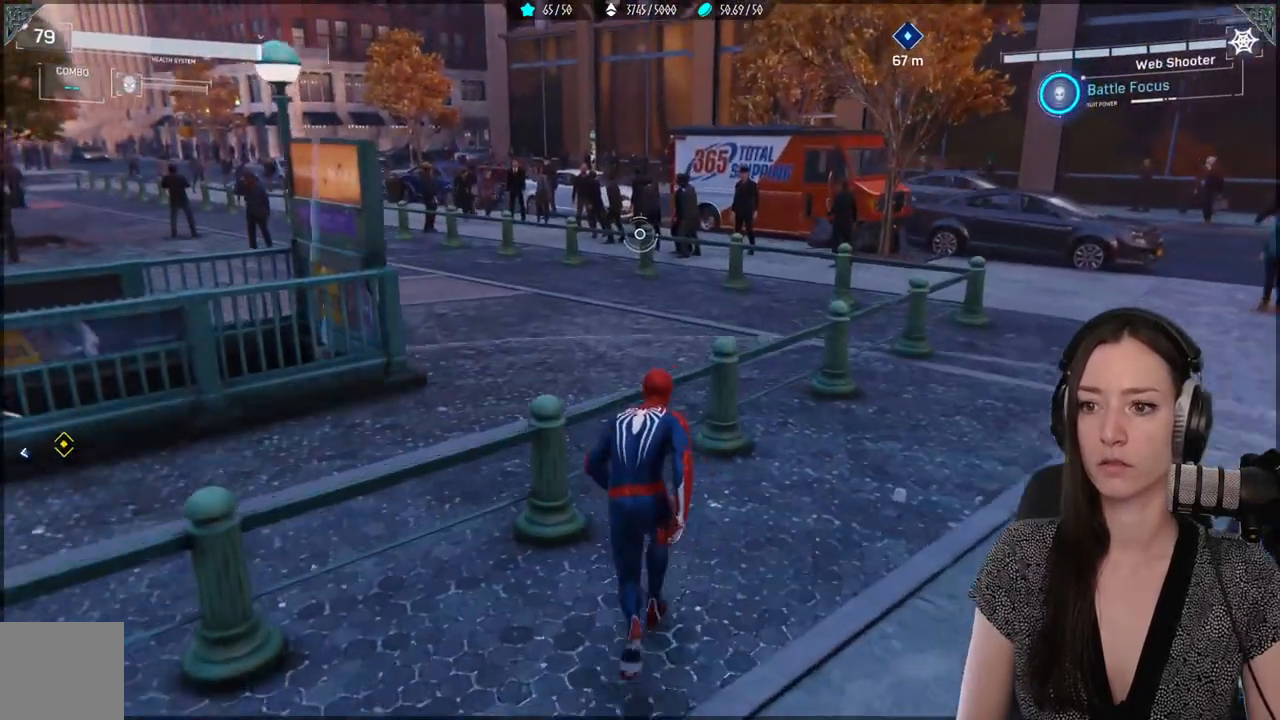
{"dt_ms": 500, "buttons": [], "left_stick": "up", "right_stick": "down-left", "events": [[150, "A", "down"], [300, "A", "up"], [483, "right_stick", "down-left"]]}
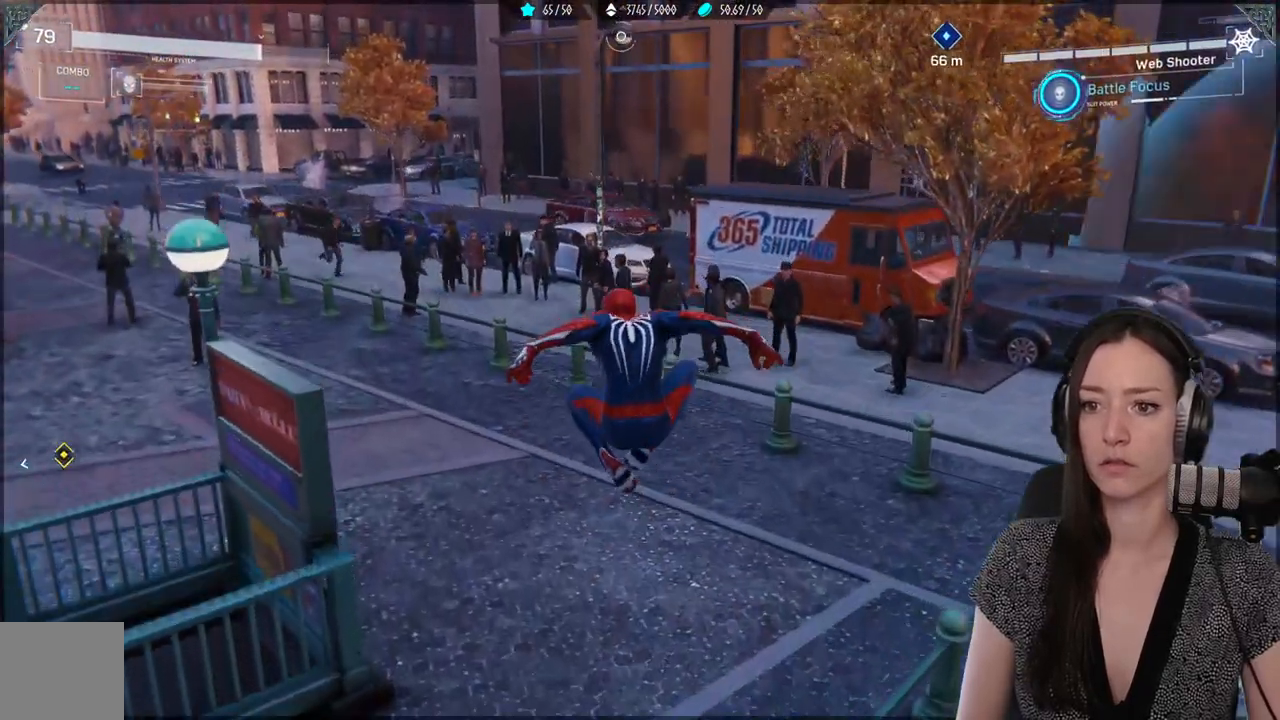
{"dt_ms": 500, "buttons": [], "left_stick": "up", "right_stick": "center", "events": [[200, "right_stick", "center"]]}
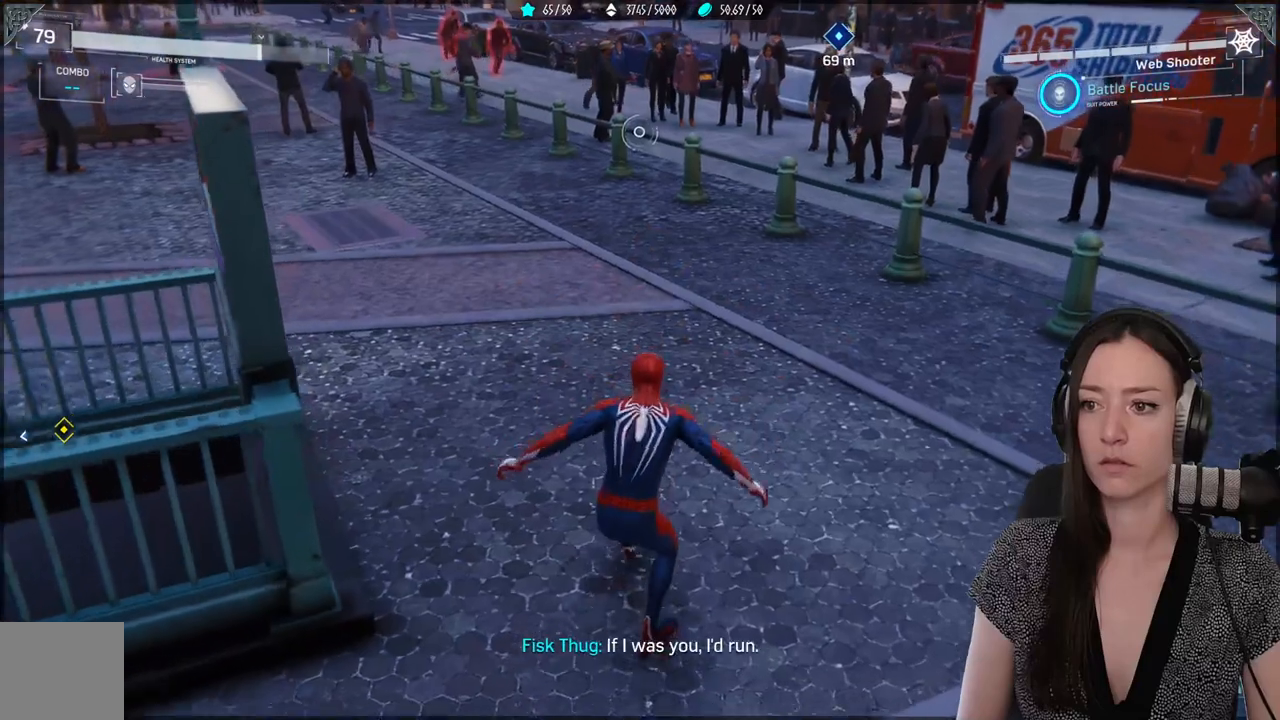
{"dt_ms": 500, "buttons": [], "left_stick": "up", "right_stick": "center", "events": [[233, "right_stick", "up-left"], [483, "right_stick", "center"]]}
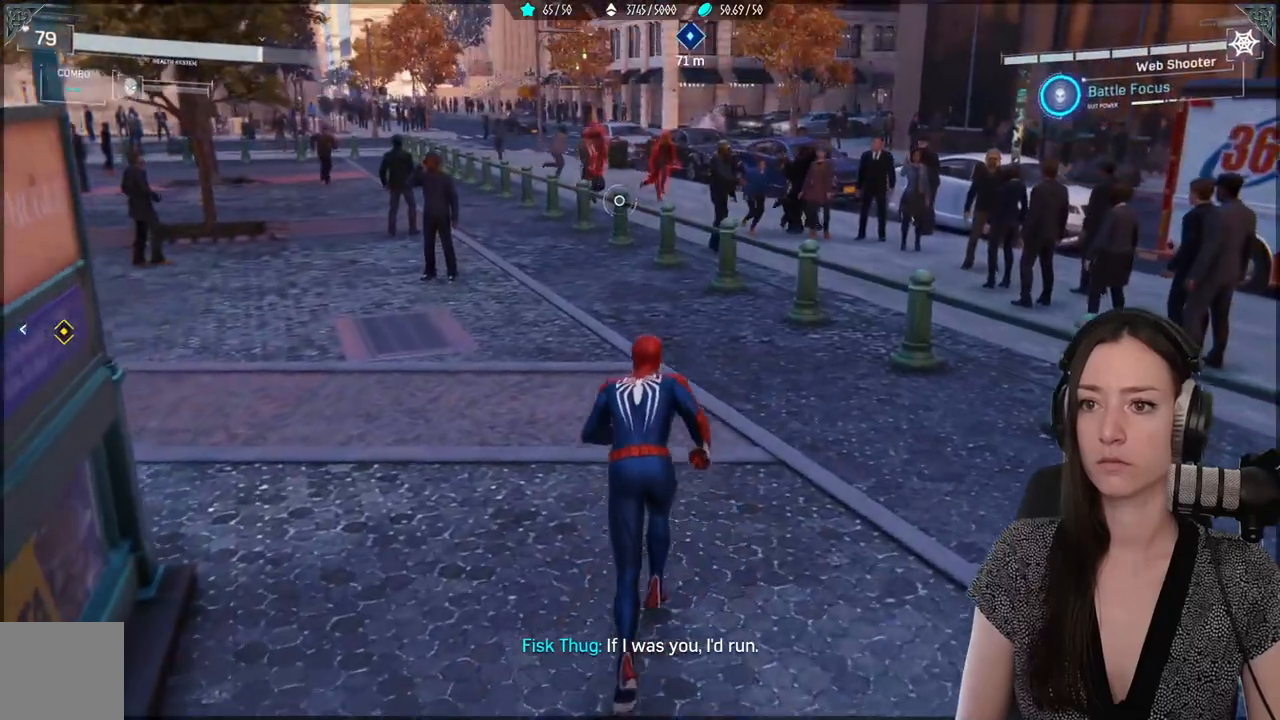
{"dt_ms": 500, "buttons": [], "left_stick": "up", "right_stick": "center", "events": []}
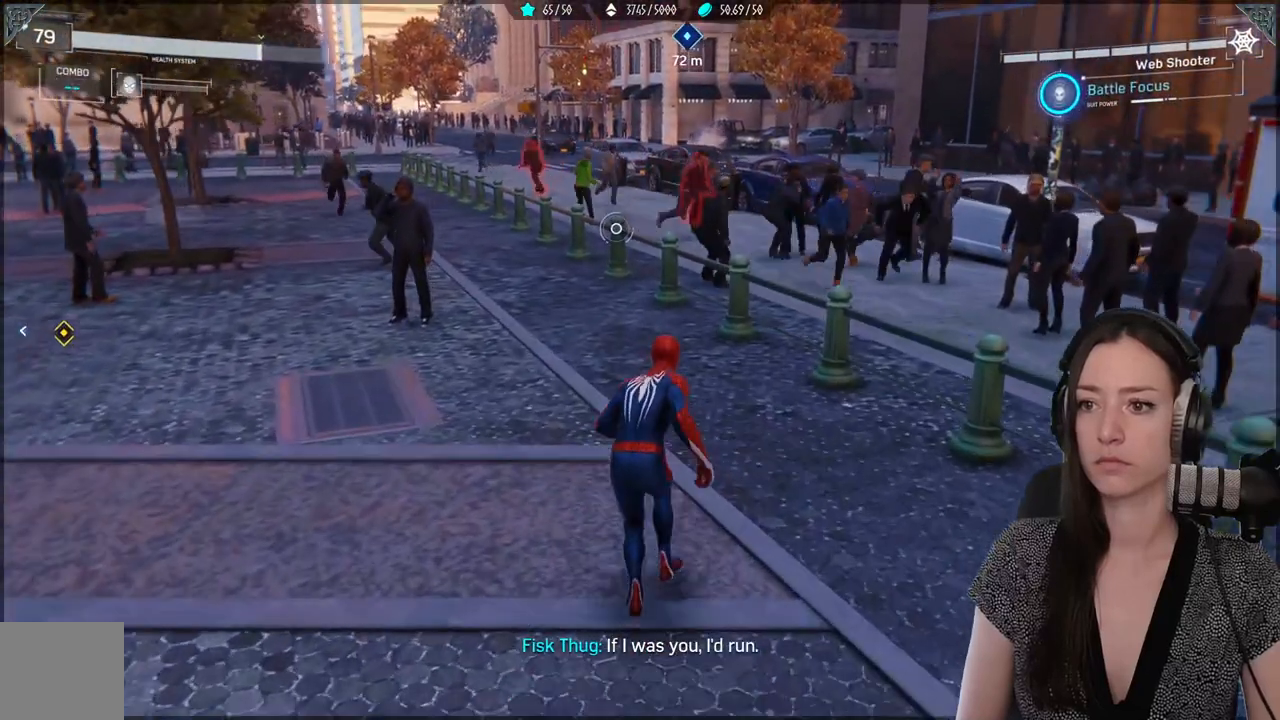
{"dt_ms": 500, "buttons": [], "left_stick": "up", "right_stick": "right", "events": [[450, "right_stick", "right"]]}
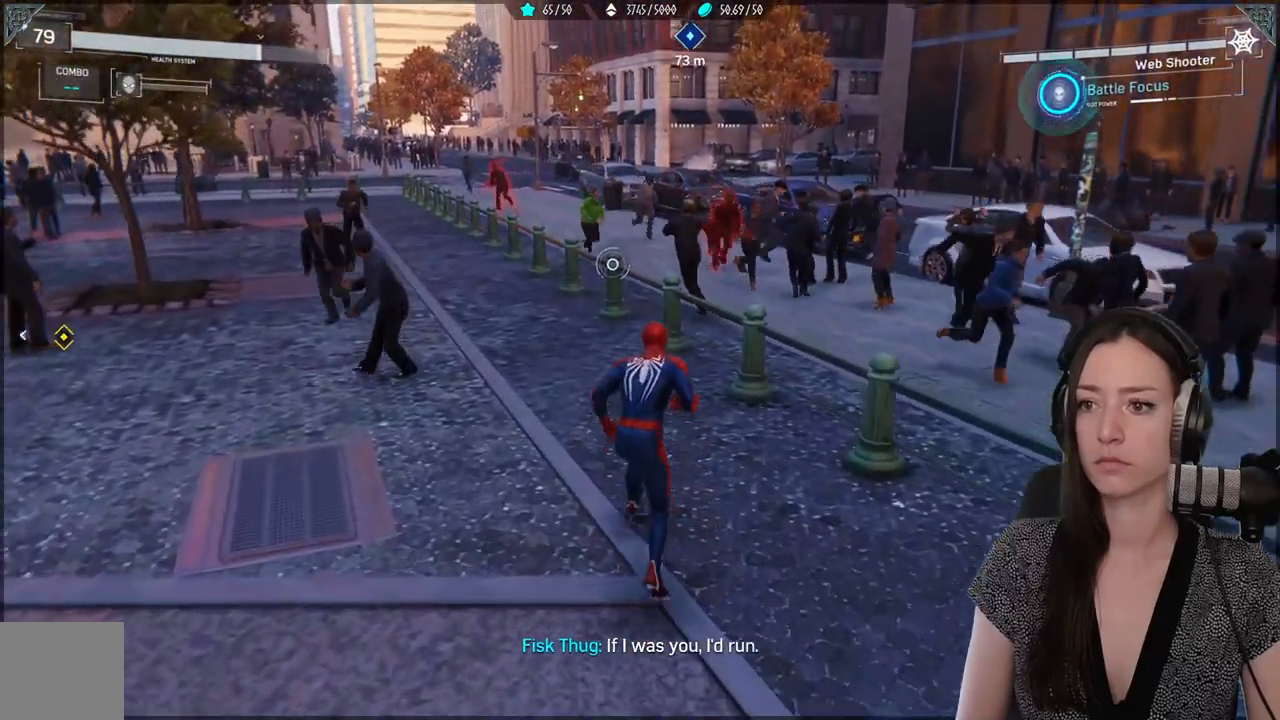
{"dt_ms": 500, "buttons": [], "left_stick": "up", "right_stick": "right", "events": []}
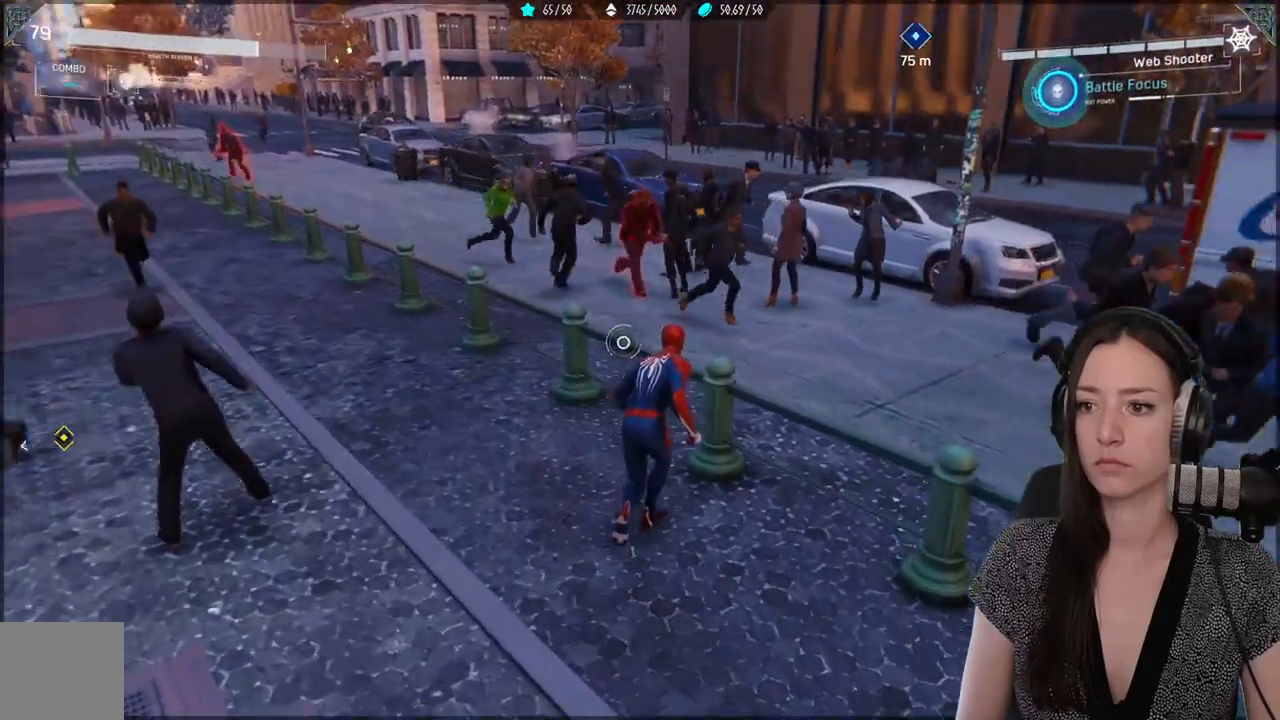
{"dt_ms": 500, "buttons": [], "left_stick": "center", "right_stick": "down-right", "events": [[17, "right_stick", "center"], [33, "R1", "down"], [150, "left_stick", "center"], [167, "R1", "up"], [367, "R1", "down"], [367, "R2", "down"], [483, "R2", "up"], [483, "right_stick", "down-right"], [500, "R1", "up"]]}
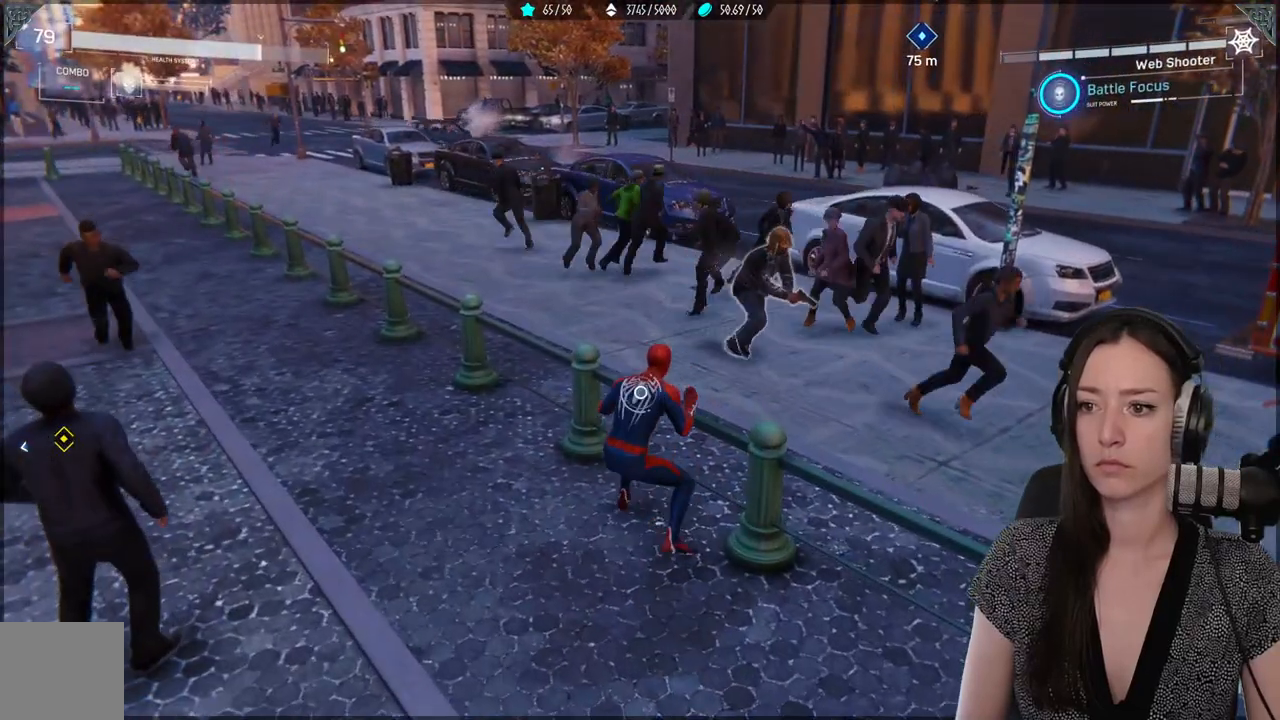
{"dt_ms": 500, "buttons": ["R1", "R2"], "left_stick": "center", "right_stick": "right", "events": [[33, "right_stick", "right"], [217, "R1", "down"], [317, "R1", "up"], [483, "R1", "down"], [483, "R2", "down"]]}
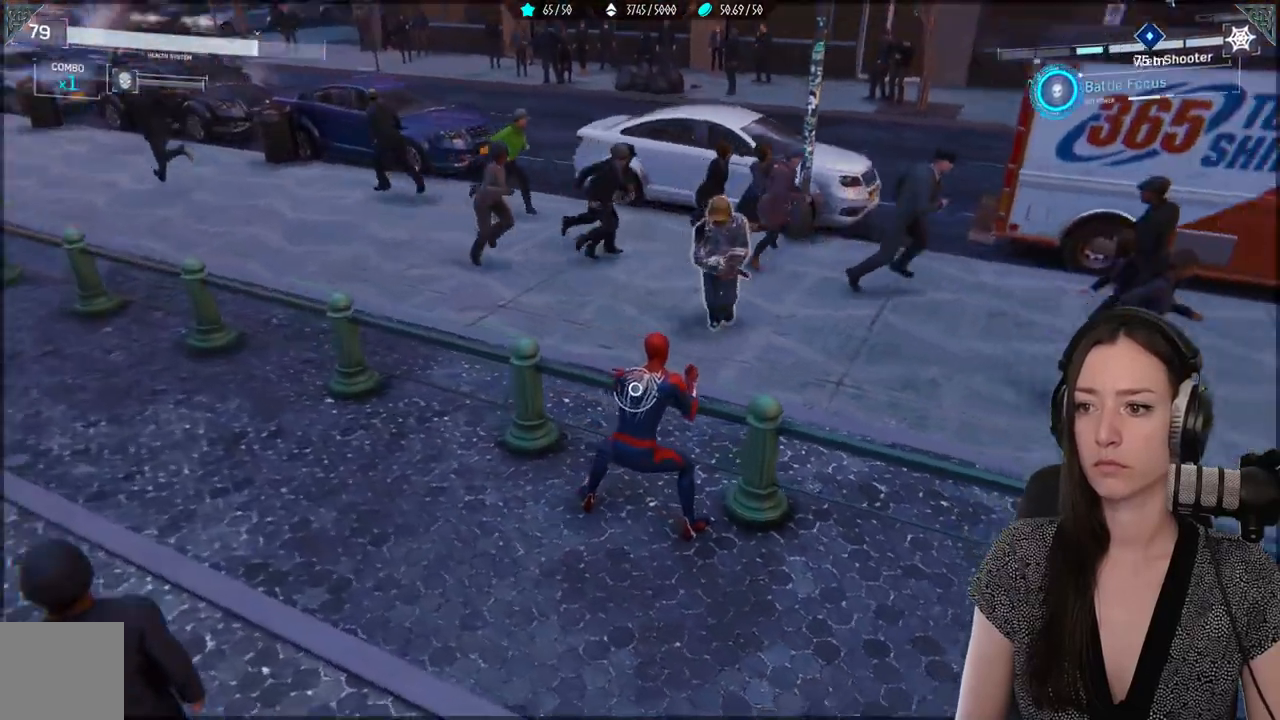
{"dt_ms": 500, "buttons": [], "left_stick": "center", "right_stick": "center", "events": [[83, "R1", "up"], [133, "R2", "up"], [167, "R1", "down"], [183, "R2", "down"], [250, "R2", "up"], [267, "R1", "up"], [367, "R1", "down"], [367, "right_stick", "center"], [483, "R1", "up"]]}
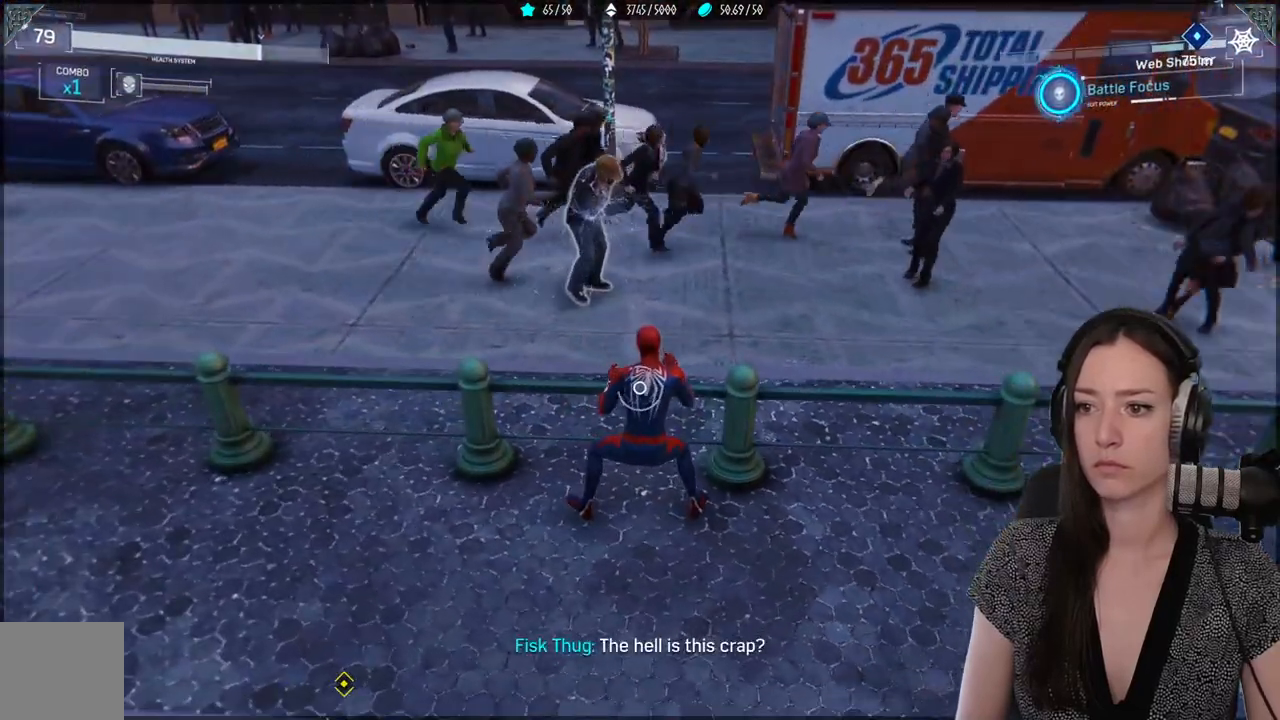
{"dt_ms": 500, "buttons": ["R1", "R2"], "left_stick": "center", "right_stick": "center", "events": [[67, "R1", "down"], [67, "R2", "down"], [167, "R1", "up"], [167, "R2", "up"], [200, "right_stick", "left"], [233, "R1", "down"], [233, "R2", "down"], [317, "right_stick", "center"], [350, "R1", "up"], [350, "R2", "up"], [417, "R1", "down"], [417, "R2", "down"]]}
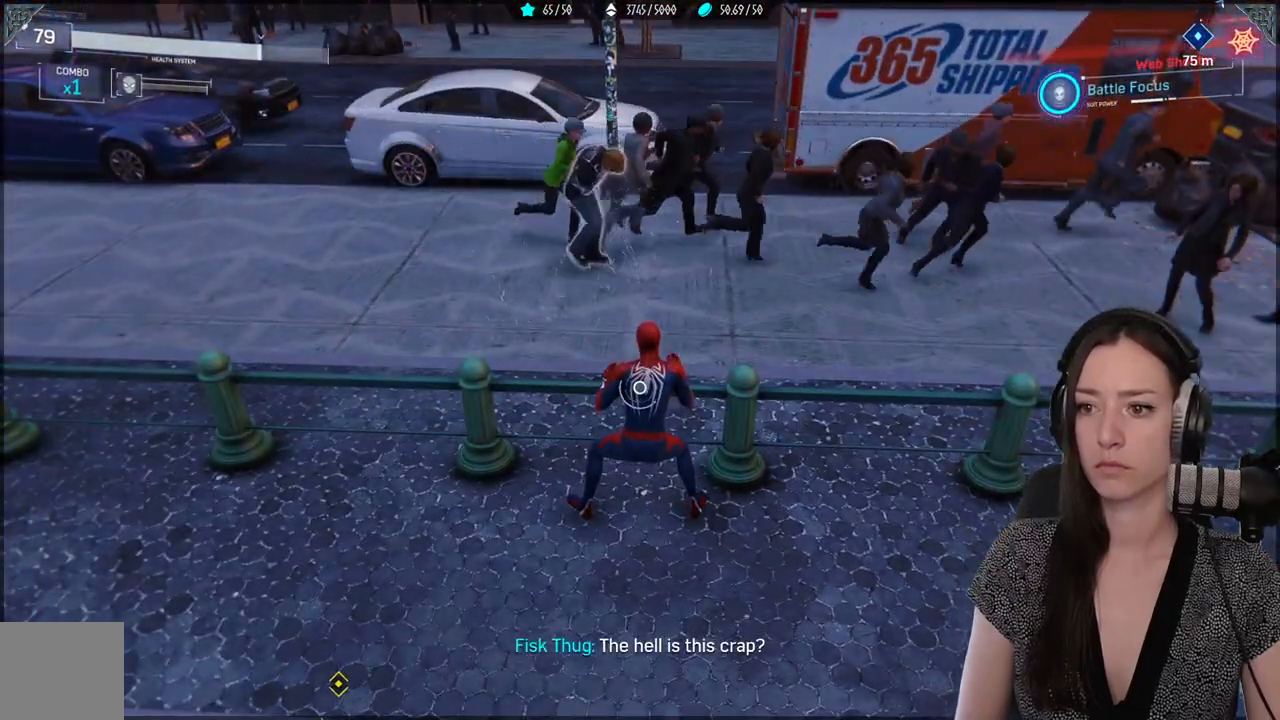
{"dt_ms": 500, "buttons": ["A"], "left_stick": "up-left", "right_stick": "center", "events": [[33, "R1", "up"], [33, "R2", "up"], [117, "R1", "down"], [117, "R2", "down"], [233, "R1", "up"], [233, "R2", "up"], [433, "left_stick", "up-left"], [500, "A", "down"]]}
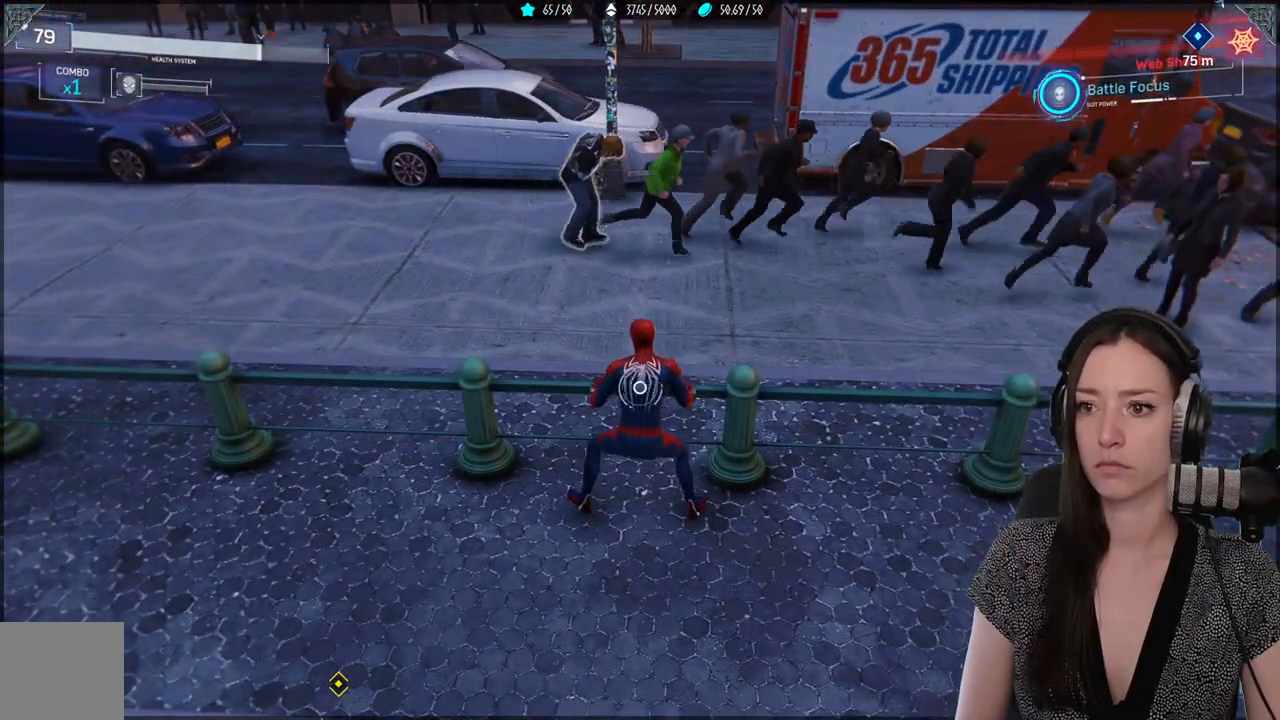
{"dt_ms": 500, "buttons": ["Y"], "left_stick": "up", "right_stick": "center", "events": [[83, "left_stick", "up"], [117, "A", "up"], [467, "Y", "down"]]}
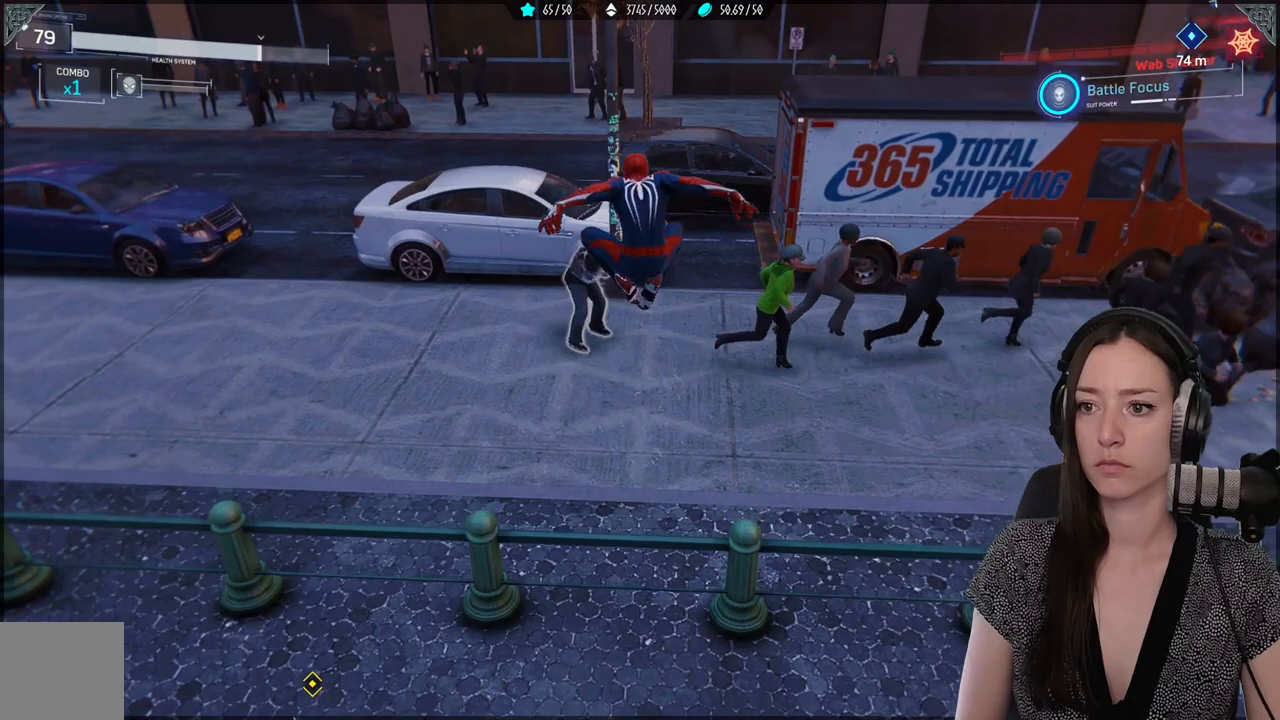
{"dt_ms": 500, "buttons": [], "left_stick": "center", "right_stick": "center", "events": [[283, "Y", "up"], [367, "left_stick", "center"]]}
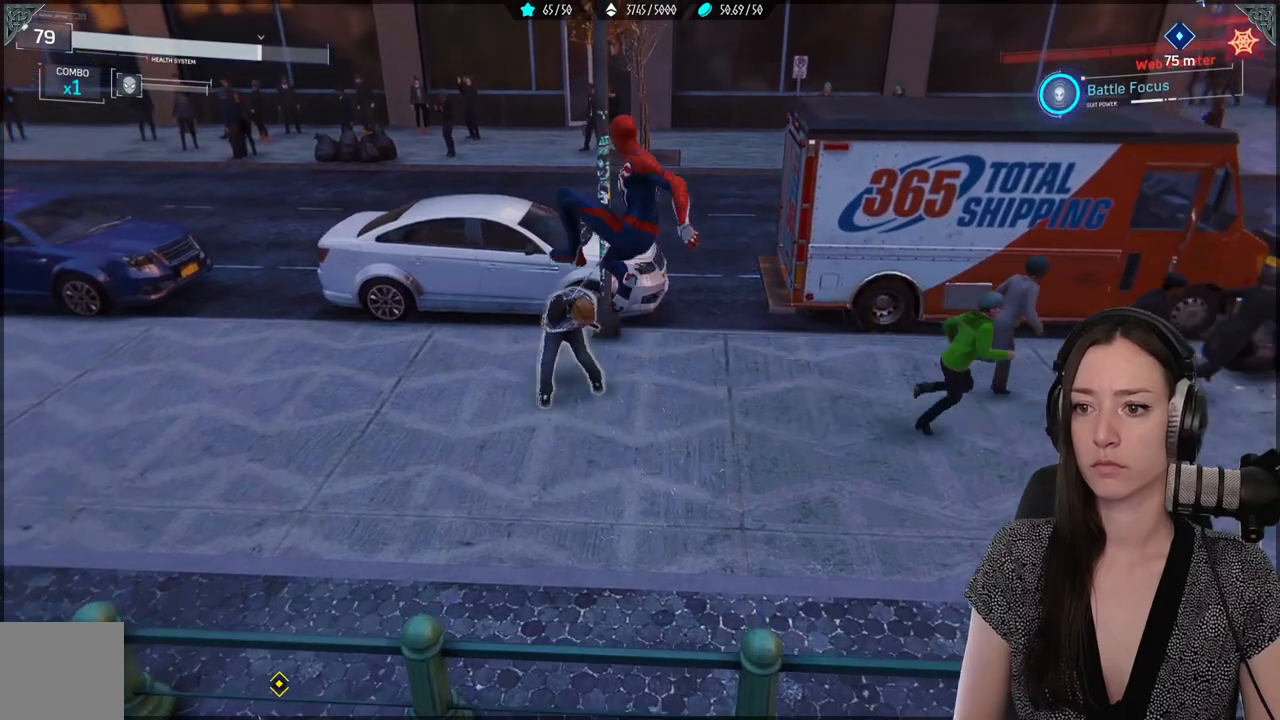
{"dt_ms": 500, "buttons": ["X"], "left_stick": "center", "right_stick": "center", "events": [[300, "X", "down"], [367, "X", "up"], [467, "X", "down"]]}
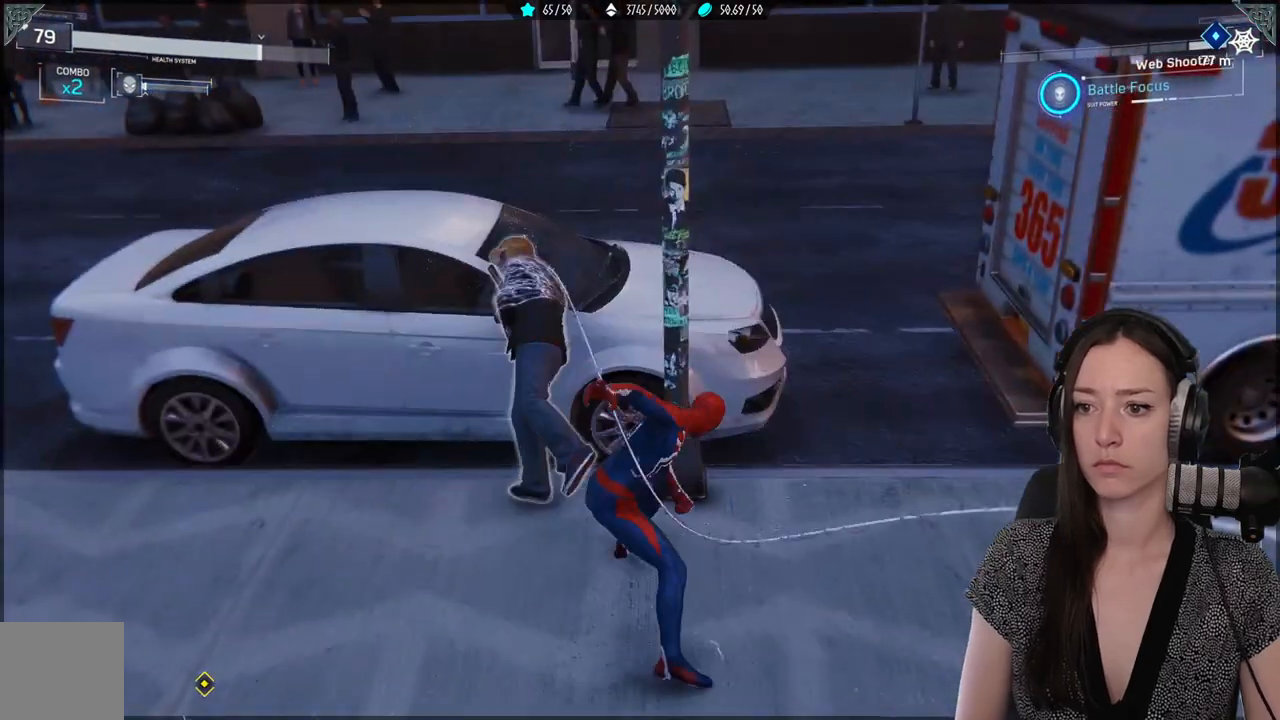
{"dt_ms": 500, "buttons": [], "left_stick": "center", "right_stick": "center", "events": [[67, "X", "up"], [150, "X", "down"], [250, "X", "up"], [317, "X", "down"], [483, "X", "up"]]}
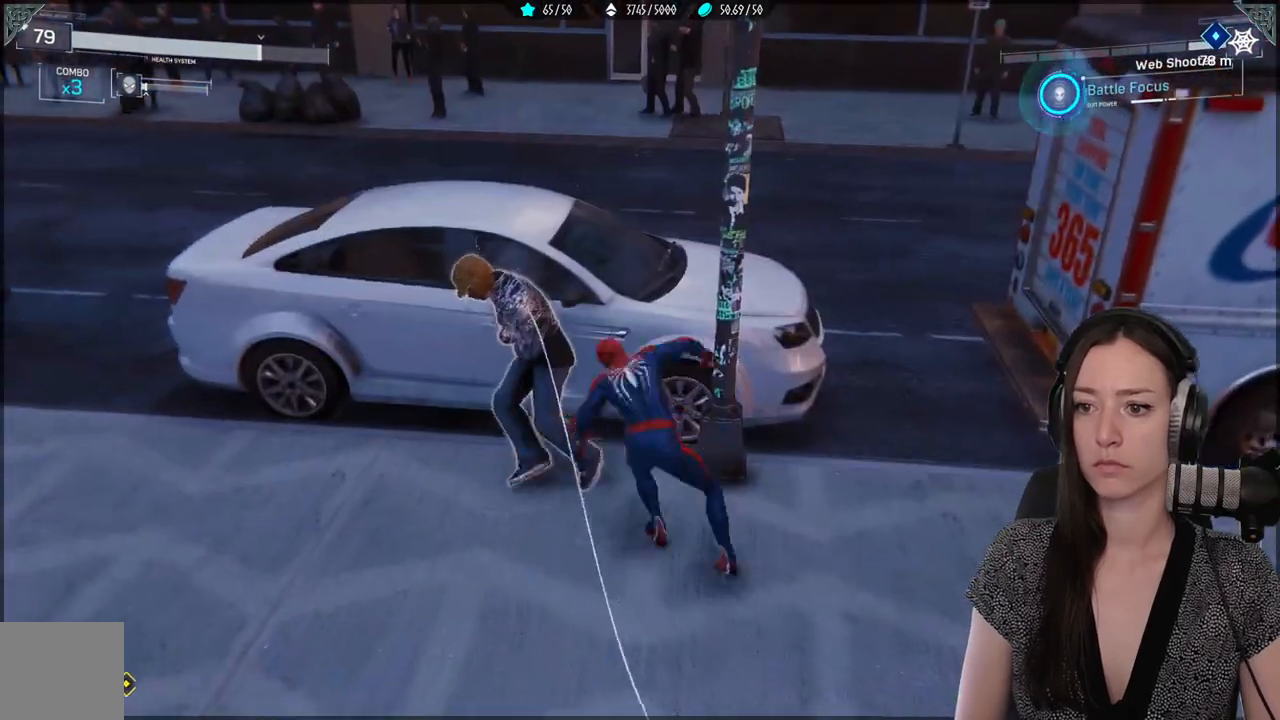
{"dt_ms": 500, "buttons": ["X"], "left_stick": "center", "right_stick": "center", "events": [[67, "X", "down"]]}
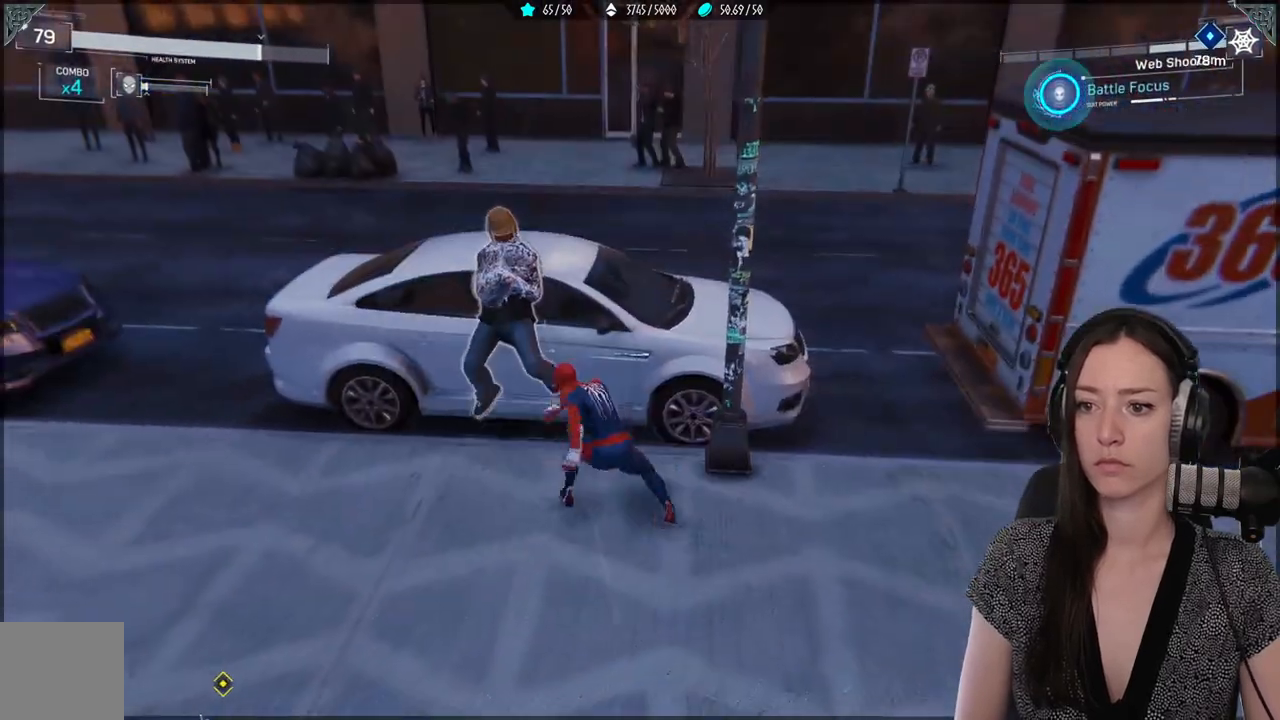
{"dt_ms": 500, "buttons": [], "left_stick": "center", "right_stick": "center", "events": [[350, "X", "up"]]}
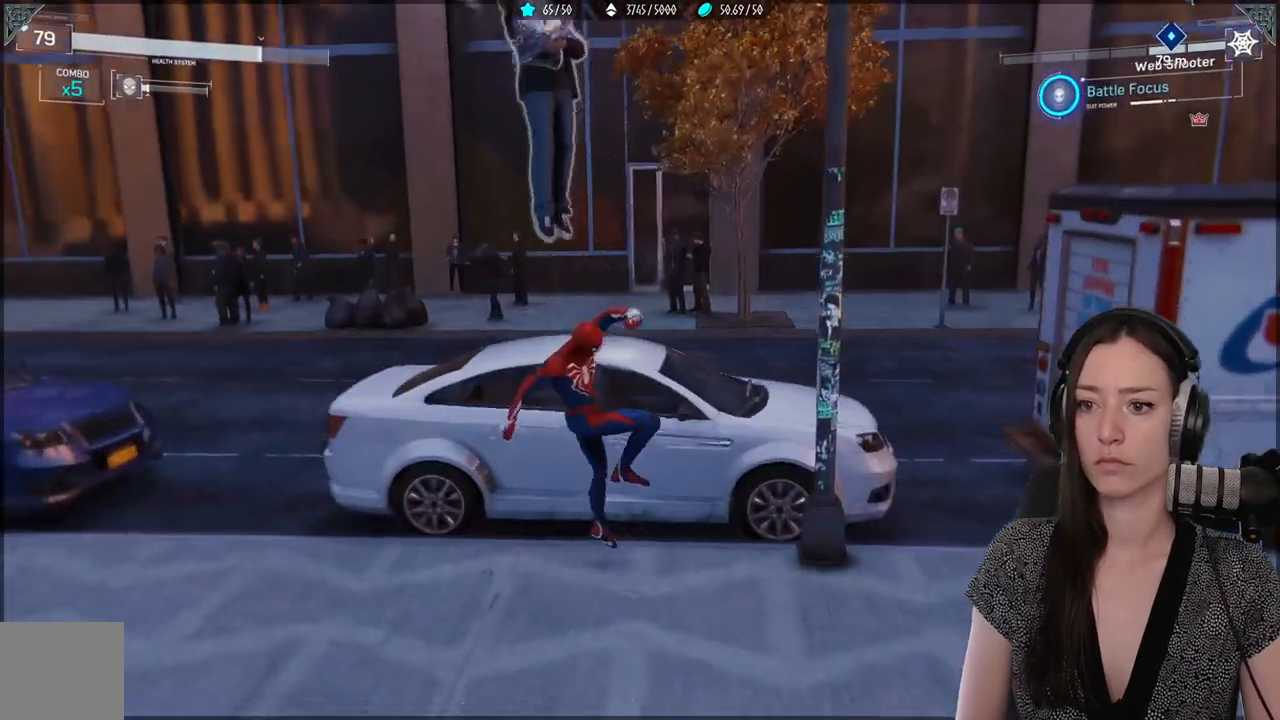
{"dt_ms": 500, "buttons": ["X"], "left_stick": "center", "right_stick": "center", "events": [[67, "X", "down"], [167, "X", "up"], [267, "X", "down"], [367, "X", "up"], [450, "X", "down"]]}
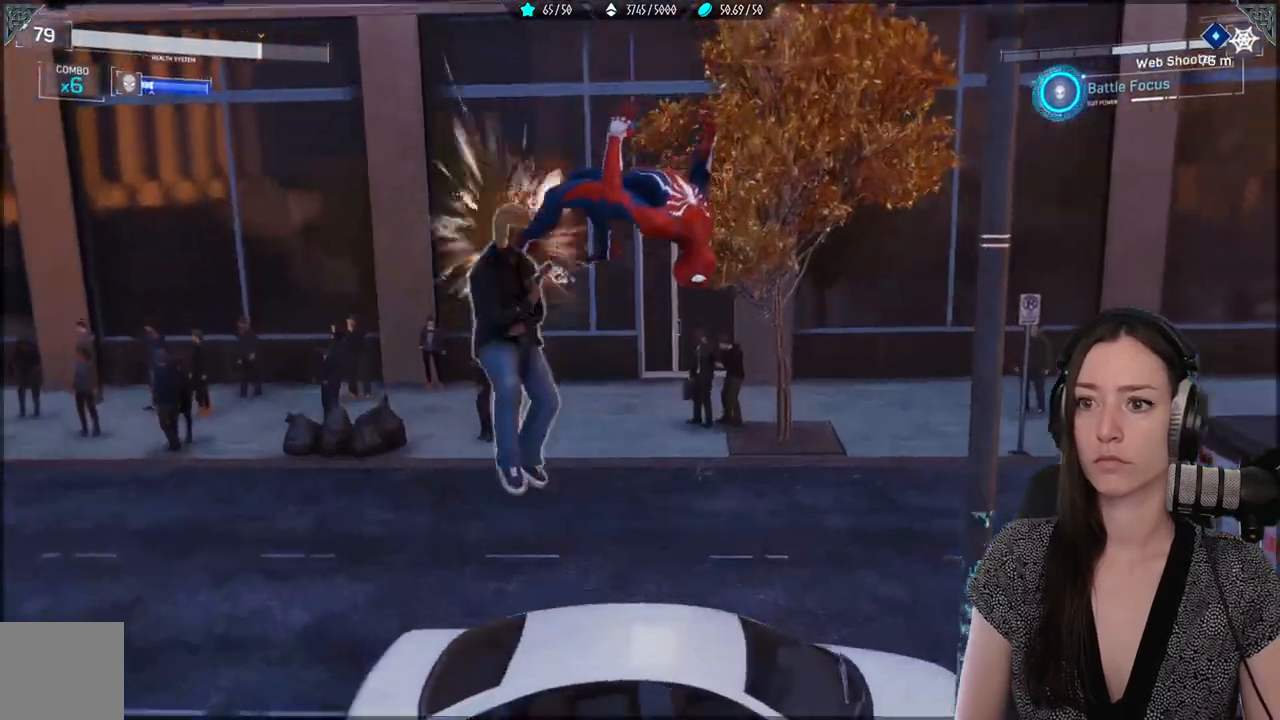
{"dt_ms": 500, "buttons": [], "left_stick": "center", "right_stick": "center", "events": [[50, "X", "up"], [133, "X", "down"], [233, "X", "up"], [317, "X", "down"], [433, "X", "up"]]}